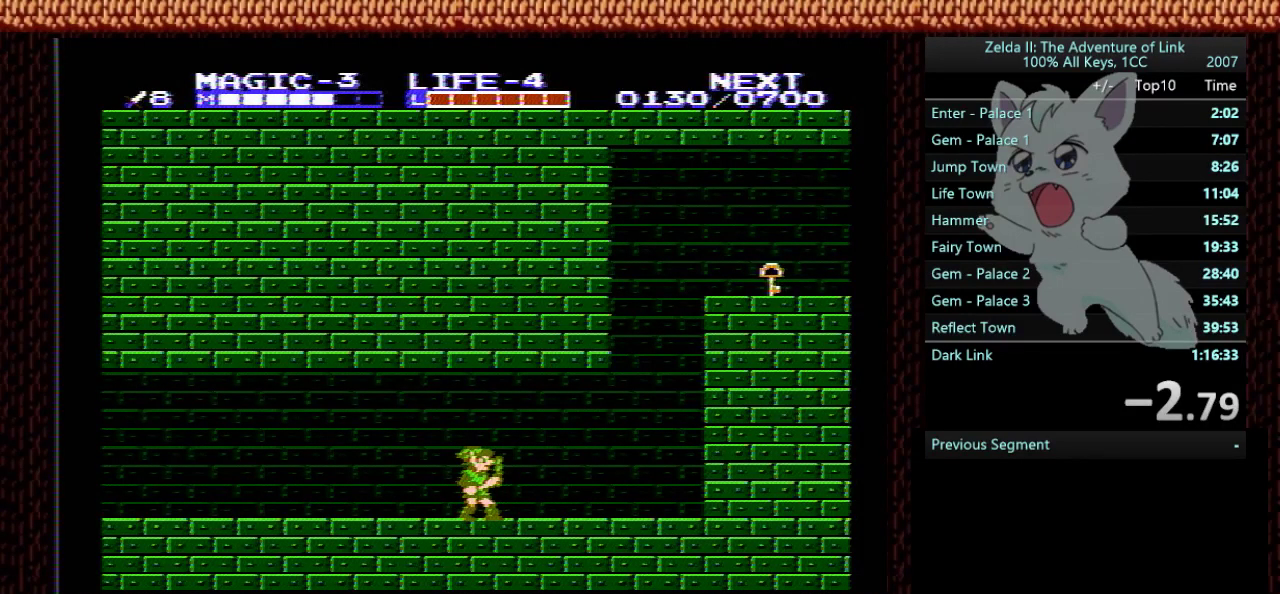
Gameplay with a controller (Nintendo layout); each line is a JSON object with the inputs held at the frame after it. "events" lists button and stick changes between this image and that frame as [ms after this image, input, new state], when the widget could be followed in between. Not read: L3 R3.
{"buttons": ["DPAD_DOWN", "DPAD_RIGHT"], "events": [[400, "DPAD_DOWN", "down"], [400, "DPAD_RIGHT", "down"]]}
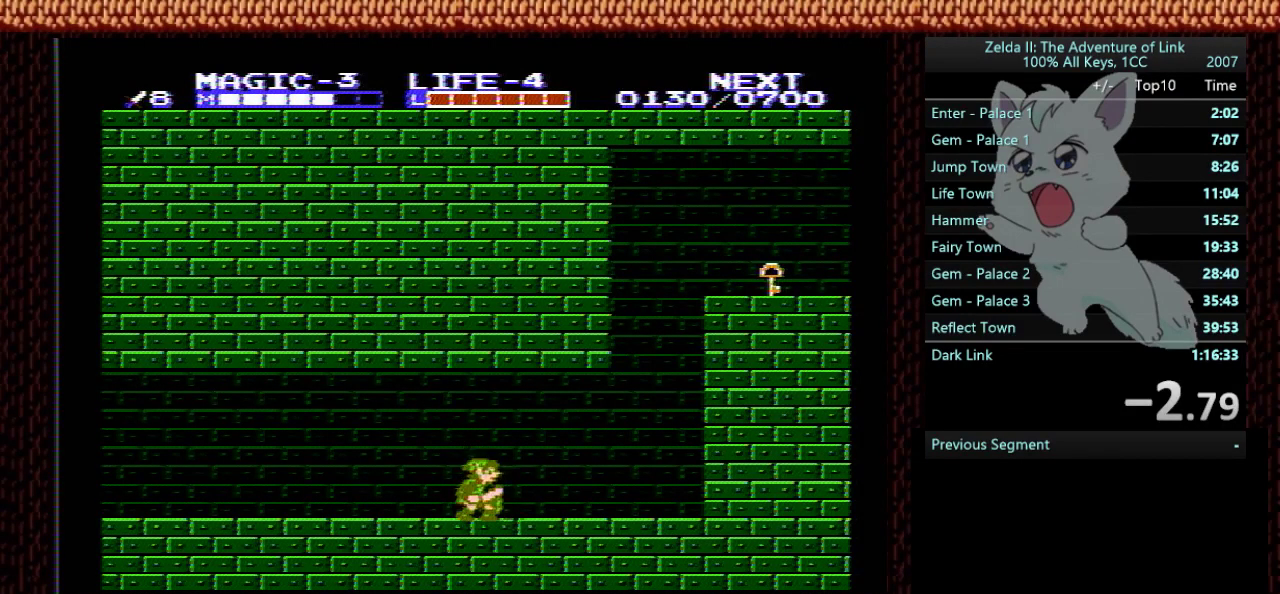
{"buttons": ["DPAD_DOWN", "DPAD_RIGHT"], "events": [[34, "B", "down"], [200, "B", "up"], [334, "B", "down"], [467, "B", "up"]]}
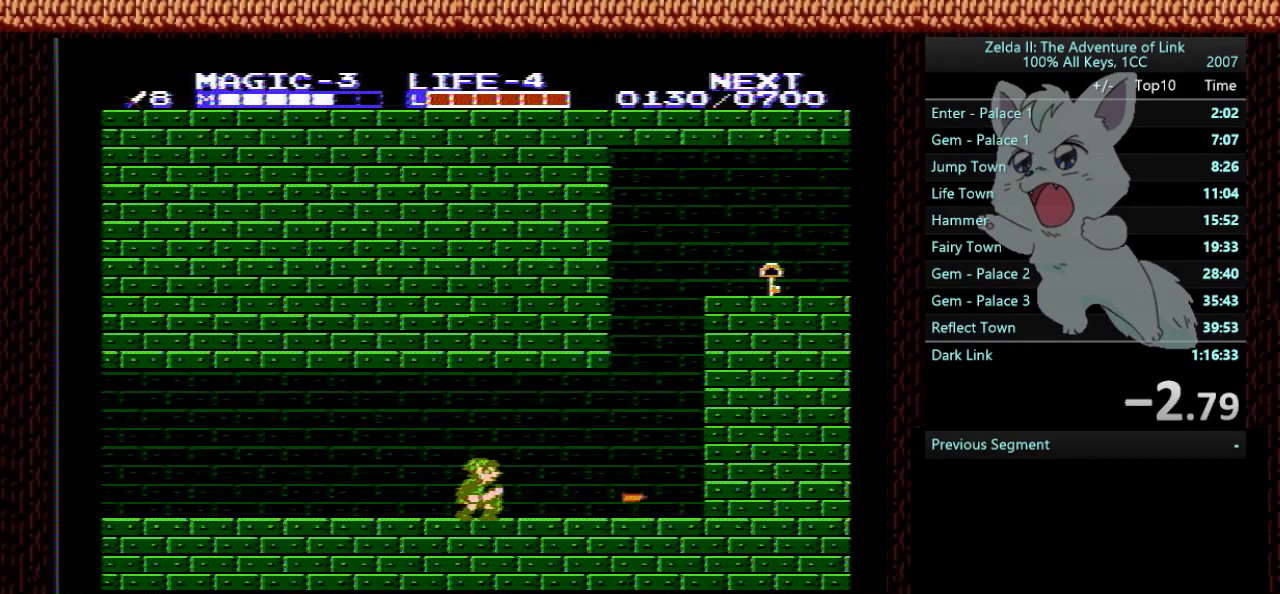
{"buttons": ["DPAD_RIGHT"], "events": [[100, "DPAD_DOWN", "up"], [133, "DPAD_RIGHT", "up"], [467, "DPAD_RIGHT", "down"]]}
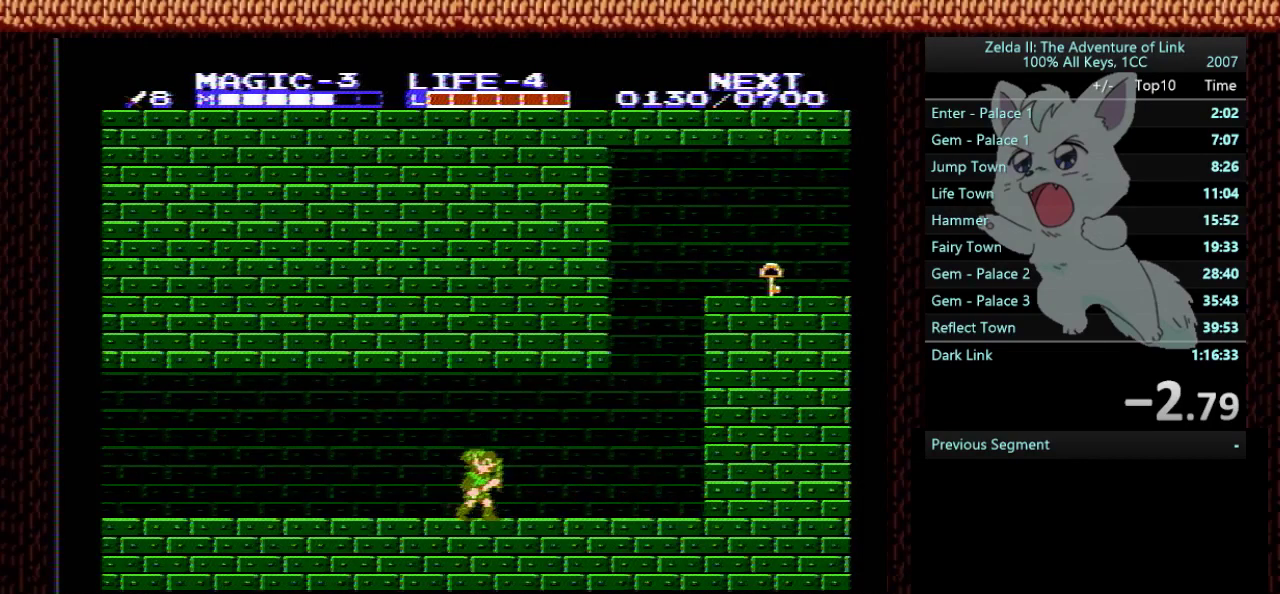
{"buttons": [], "events": [[434, "DPAD_RIGHT", "up"]]}
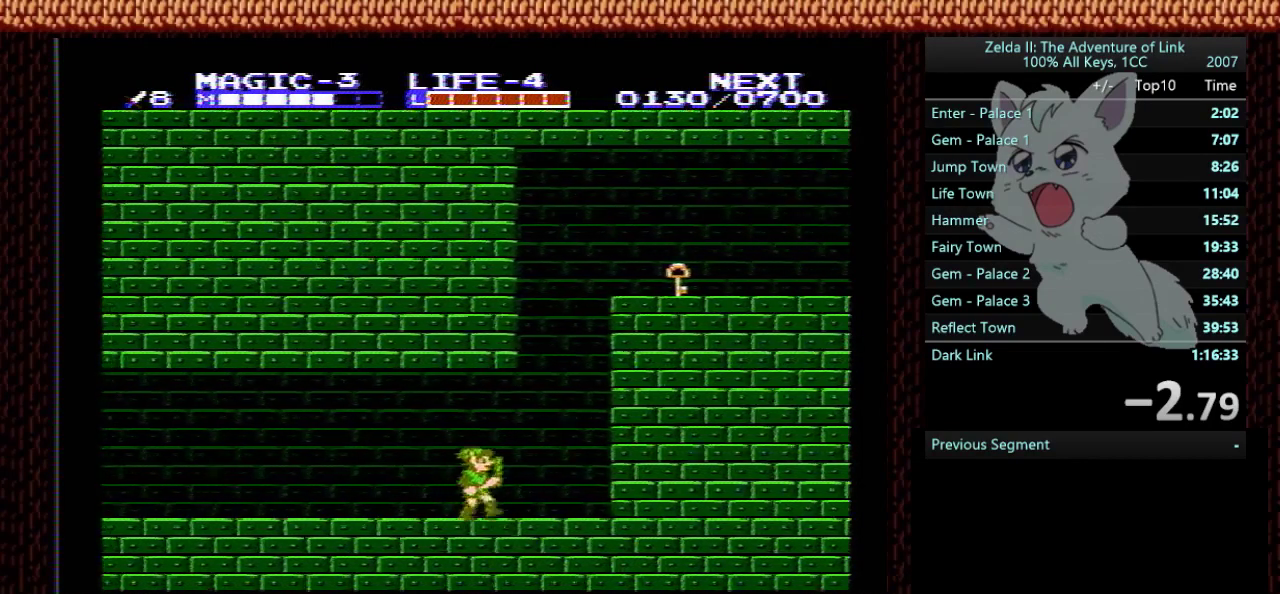
{"buttons": [], "events": []}
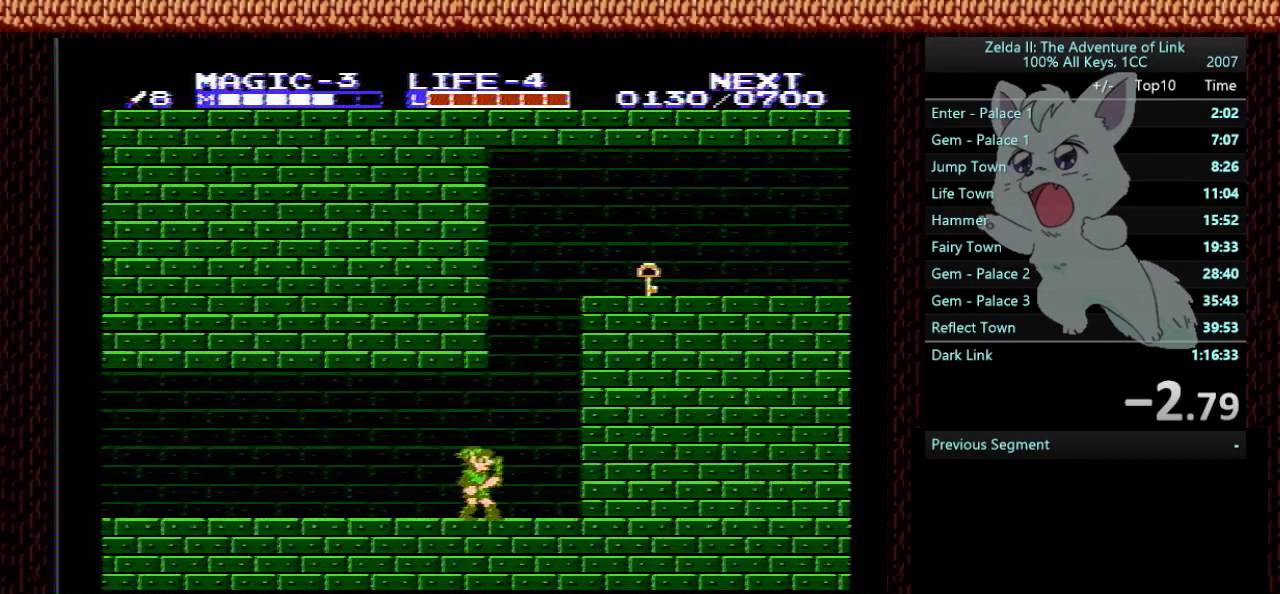
{"buttons": ["DPAD_LEFT"], "events": [[67, "DPAD_LEFT", "down"]]}
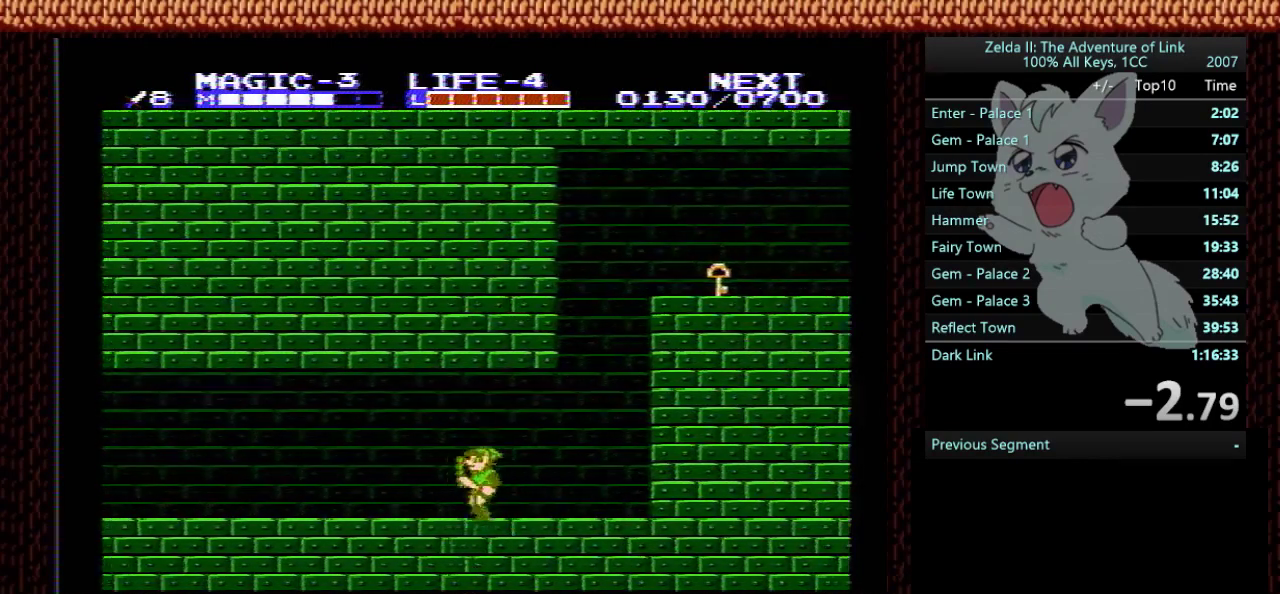
{"buttons": ["DPAD_LEFT"], "events": [[33, "DPAD_LEFT", "up"], [433, "DPAD_LEFT", "down"]]}
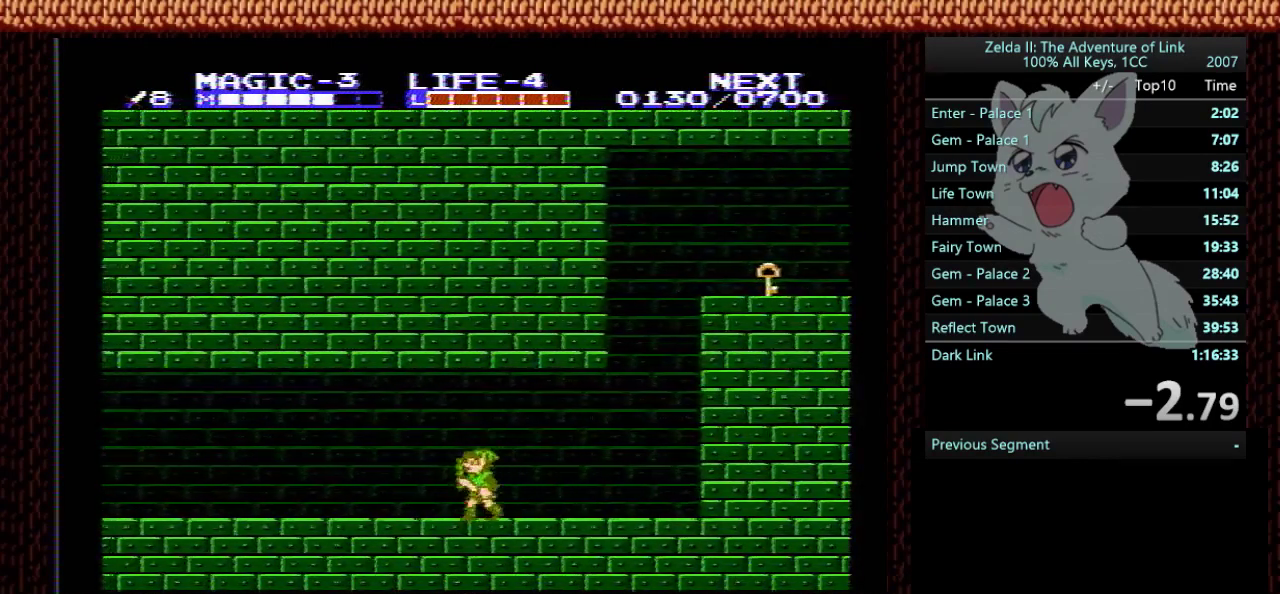
{"buttons": [], "events": [[200, "DPAD_LEFT", "up"], [300, "DPAD_RIGHT", "down"], [467, "DPAD_RIGHT", "up"]]}
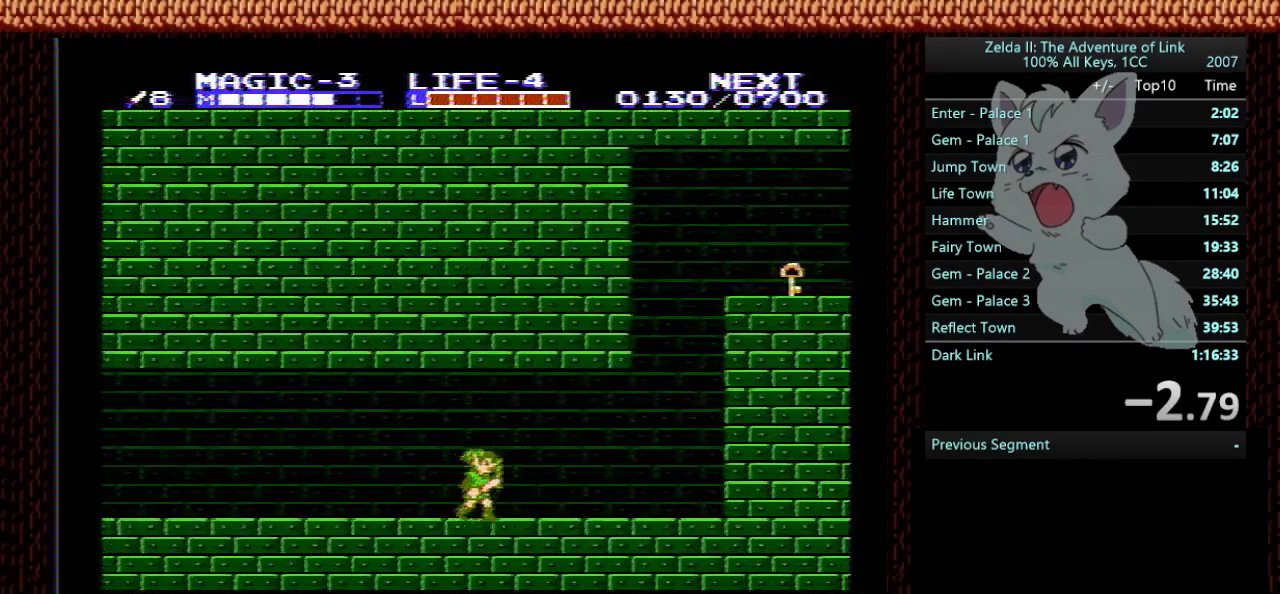
{"buttons": ["B", "DPAD_DOWN", "DPAD_RIGHT"], "events": [[66, "DPAD_RIGHT", "down"], [267, "DPAD_DOWN", "down"], [433, "B", "down"]]}
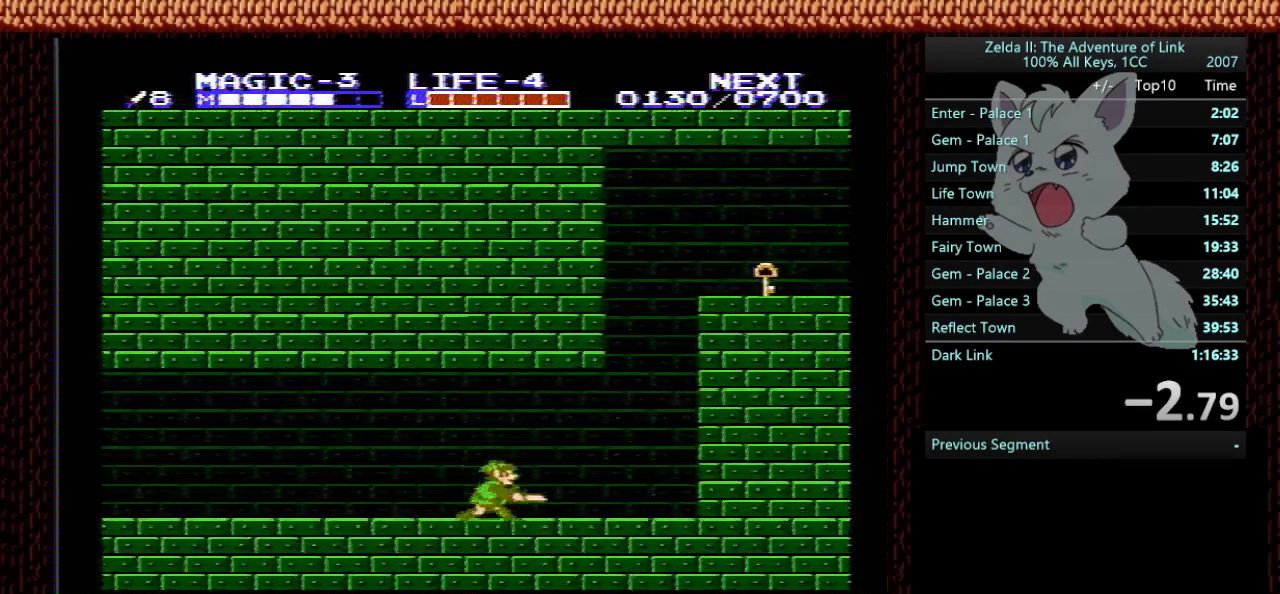
{"buttons": ["DPAD_RIGHT"], "events": [[67, "B", "up"], [200, "B", "down"], [300, "DPAD_DOWN", "up"], [334, "B", "up"]]}
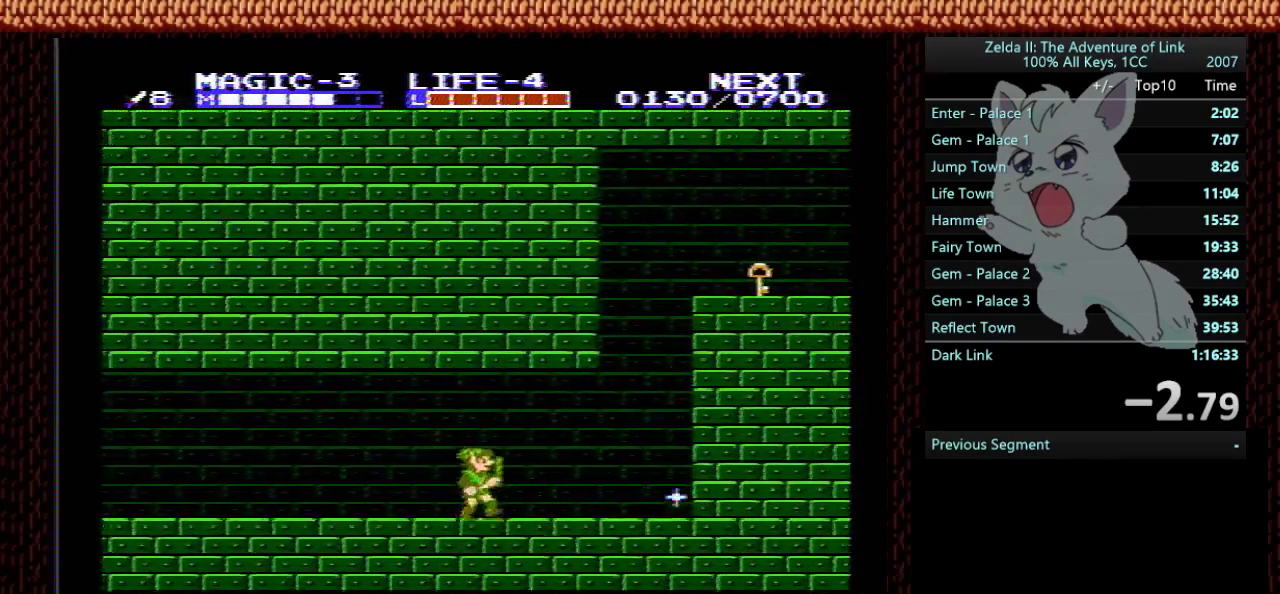
{"buttons": [], "events": [[166, "DPAD_RIGHT", "up"]]}